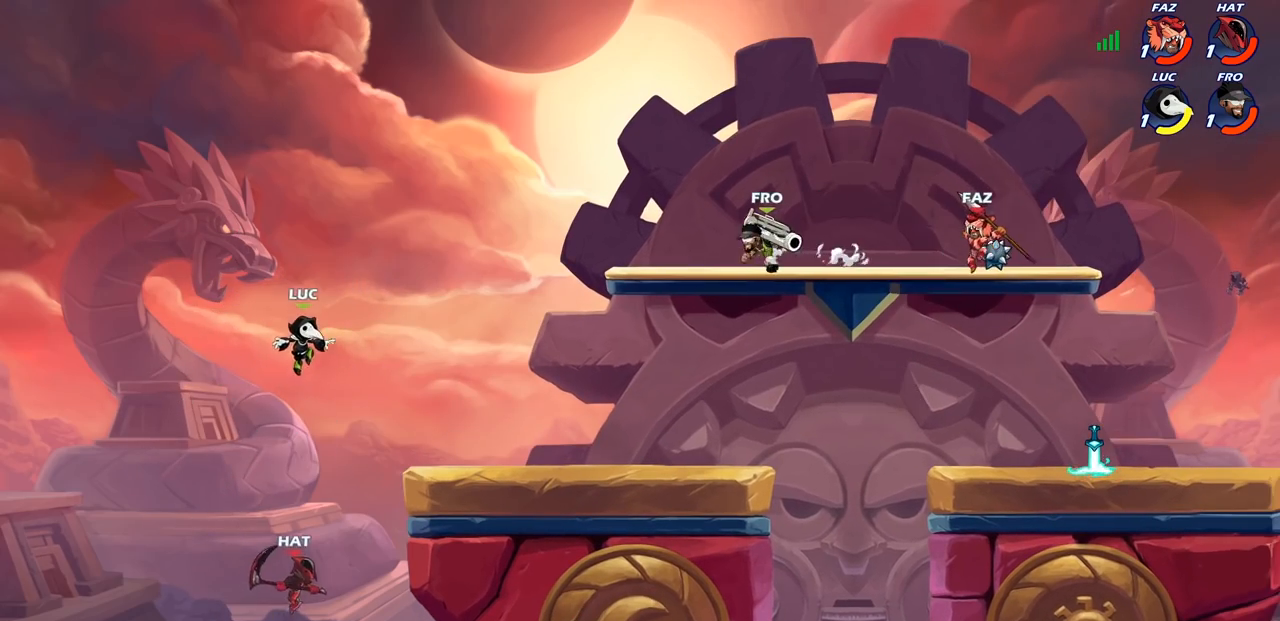
Gameplay with a controller (PlayStation layout); each line is a JSON object with the inputs held at the frame after it. "events" lists button and stick changes between this image and that frame as [ms after this image, input, new state], when the widget could be followed in between.
{"buttons": ["CIRCLE"], "left_stick": "down-left", "right_stick": "center", "events": [[83, "CROSS", "down"], [100, "left_stick", "down"], [133, "CIRCLE", "down"], [167, "CROSS", "up"], [183, "left_stick", "down-left"]]}
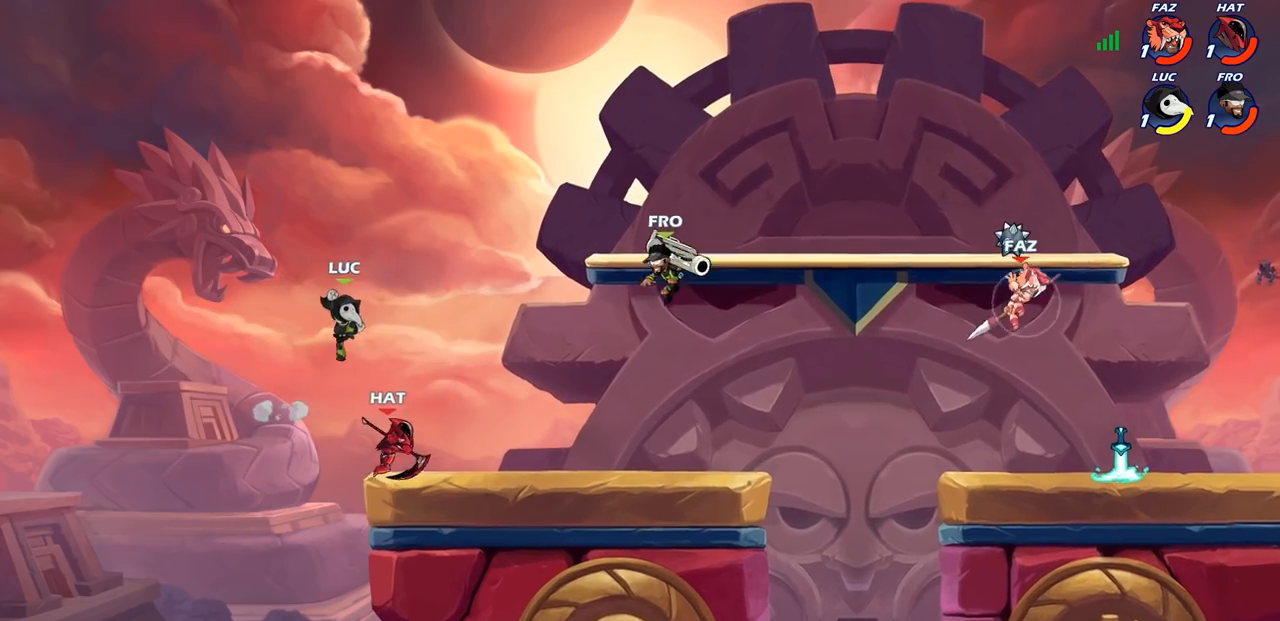
{"buttons": [], "left_stick": "up-right", "right_stick": "center", "events": [[83, "CIRCLE", "up"], [117, "left_stick", "center"], [267, "left_stick", "right"], [450, "left_stick", "up-right"]]}
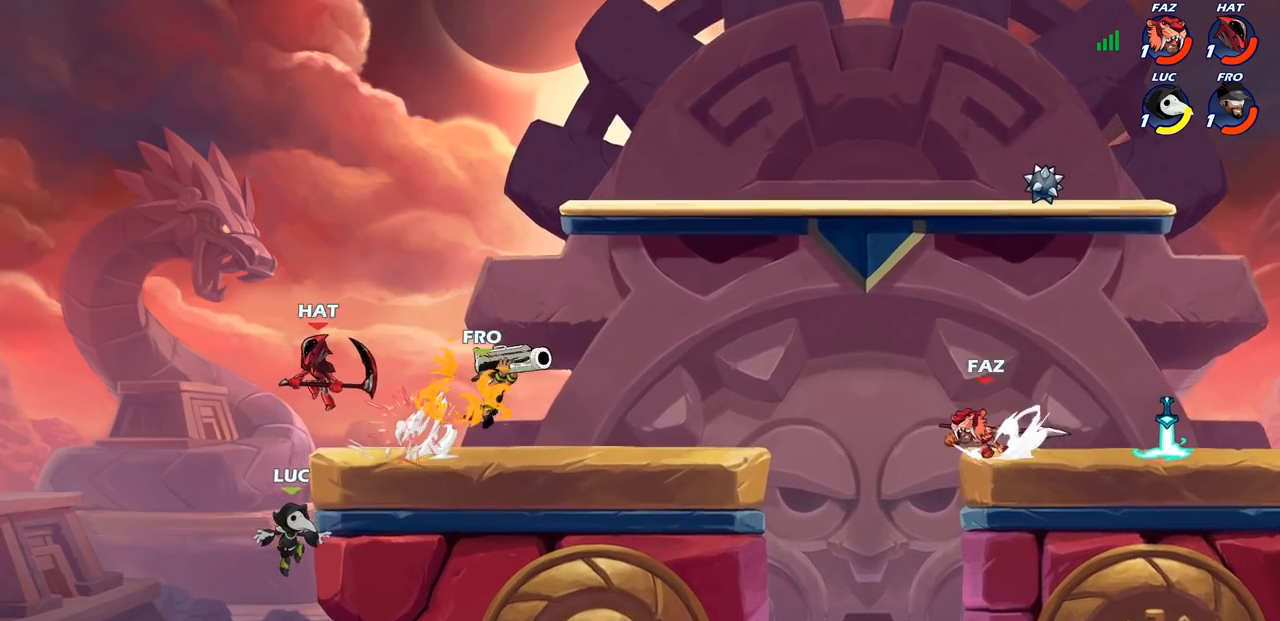
{"buttons": ["R2"], "left_stick": "up-right", "right_stick": "center", "events": [[133, "R2", "down"]]}
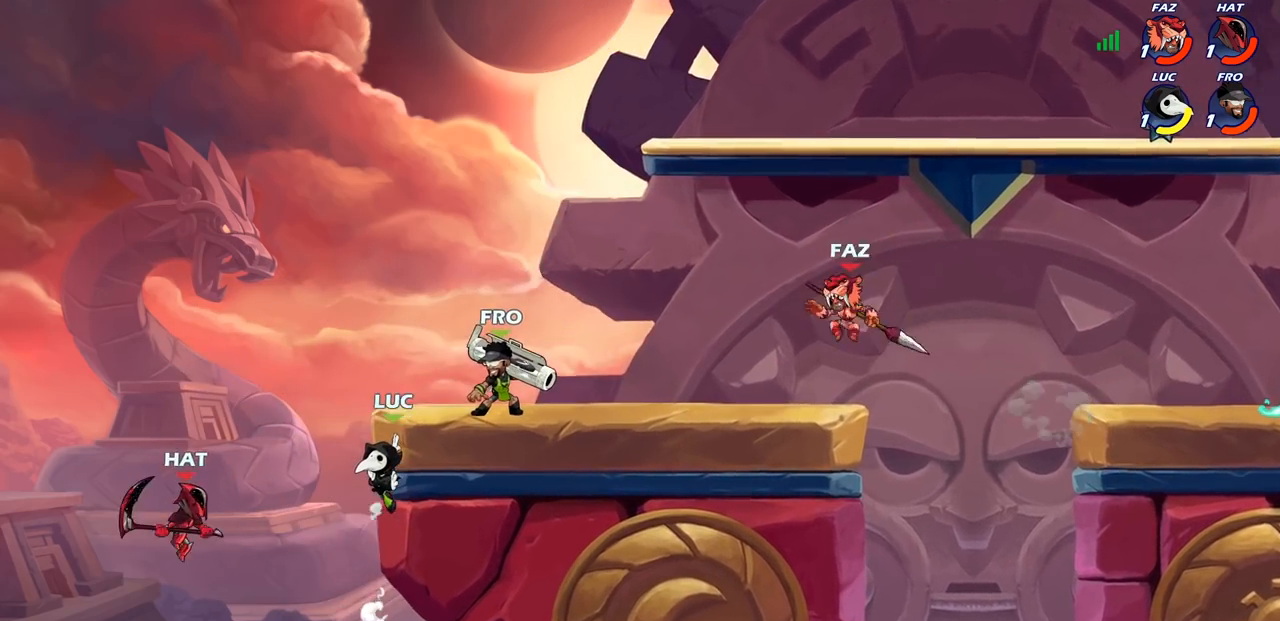
{"buttons": [], "left_stick": "left", "right_stick": "center", "events": [[50, "R2", "up"], [100, "left_stick", "up-left"], [150, "left_stick", "left"], [233, "CIRCLE", "down"], [317, "CIRCLE", "up"]]}
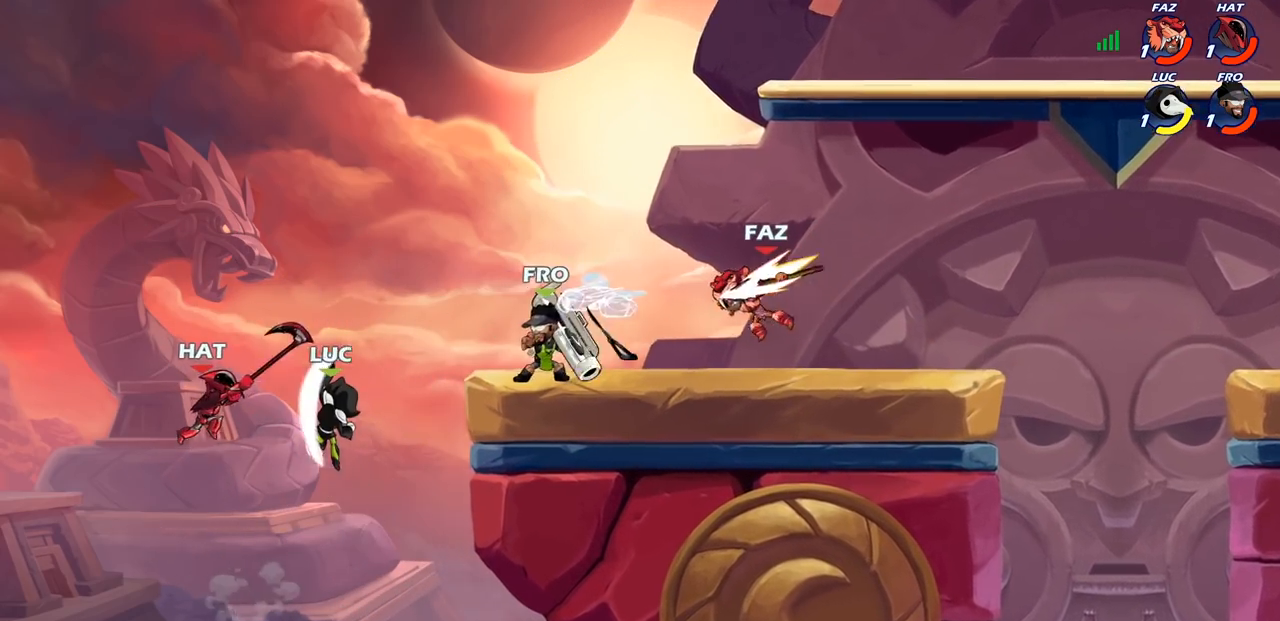
{"buttons": [], "left_stick": "down", "right_stick": "center", "events": [[217, "left_stick", "up"], [317, "left_stick", "right"], [367, "left_stick", "down"], [417, "SQUARE", "down"], [483, "SQUARE", "up"]]}
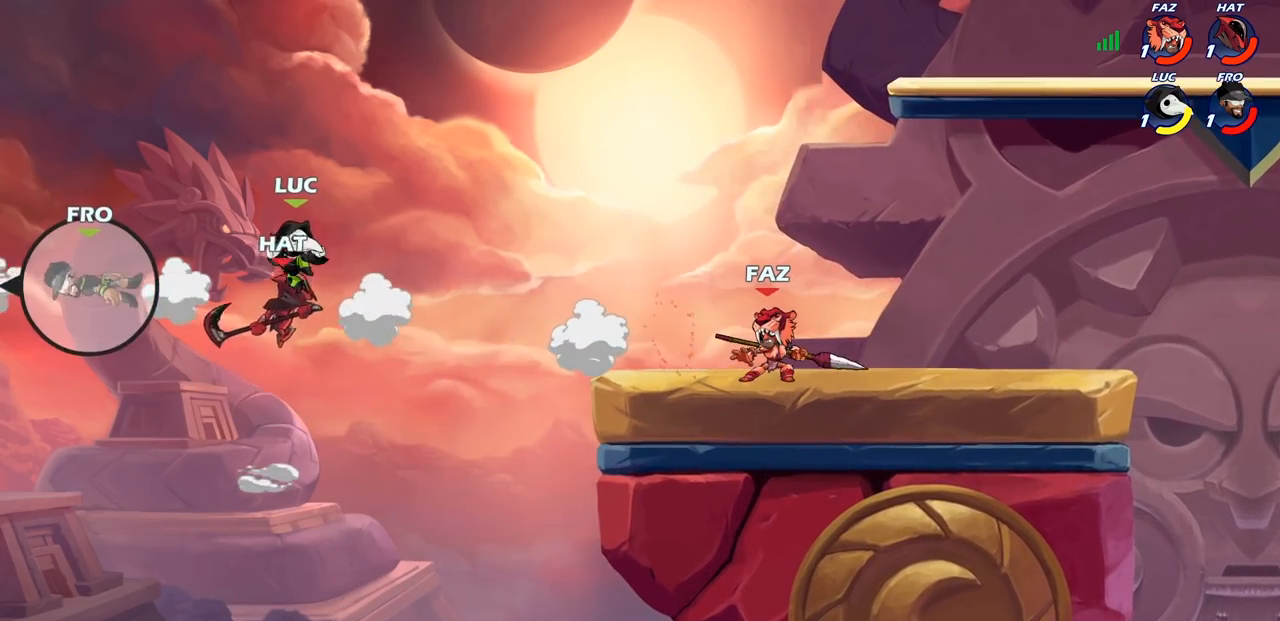
{"buttons": [], "left_stick": "right", "right_stick": "center", "events": [[83, "left_stick", "center"], [350, "left_stick", "right"]]}
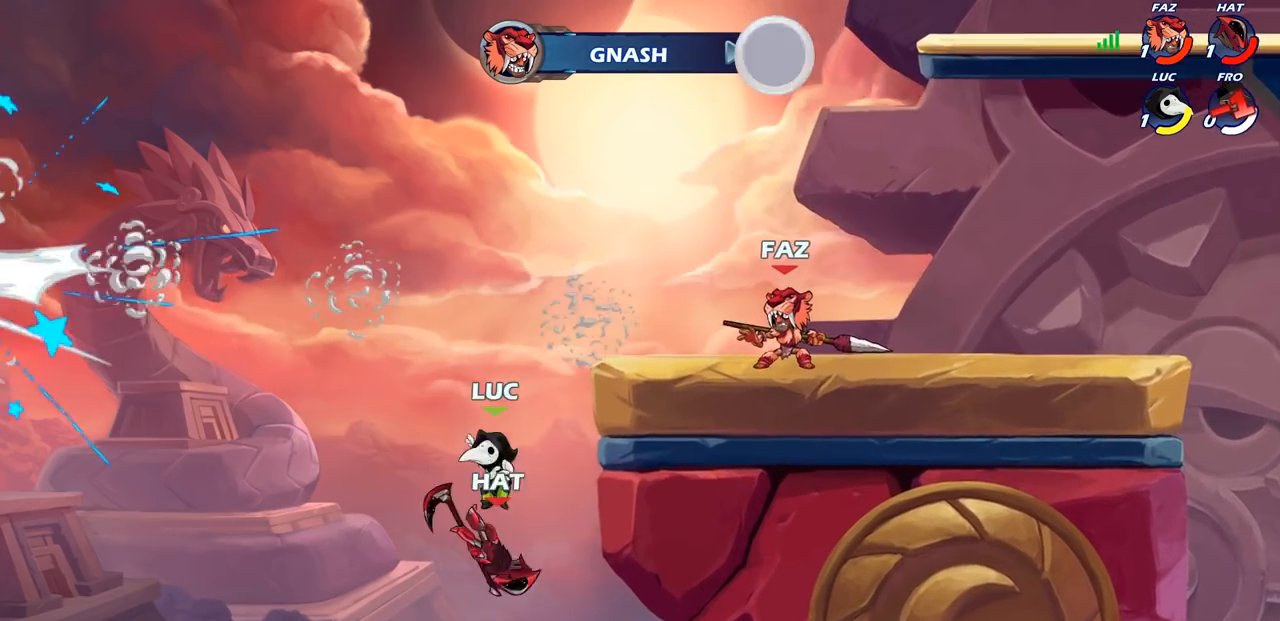
{"buttons": [], "left_stick": "down", "right_stick": "center", "events": [[67, "CROSS", "down"], [100, "left_stick", "down"], [217, "CROSS", "up"], [233, "SQUARE", "down"], [250, "right_stick", "down-left"], [300, "SQUARE", "up"], [300, "right_stick", "center"]]}
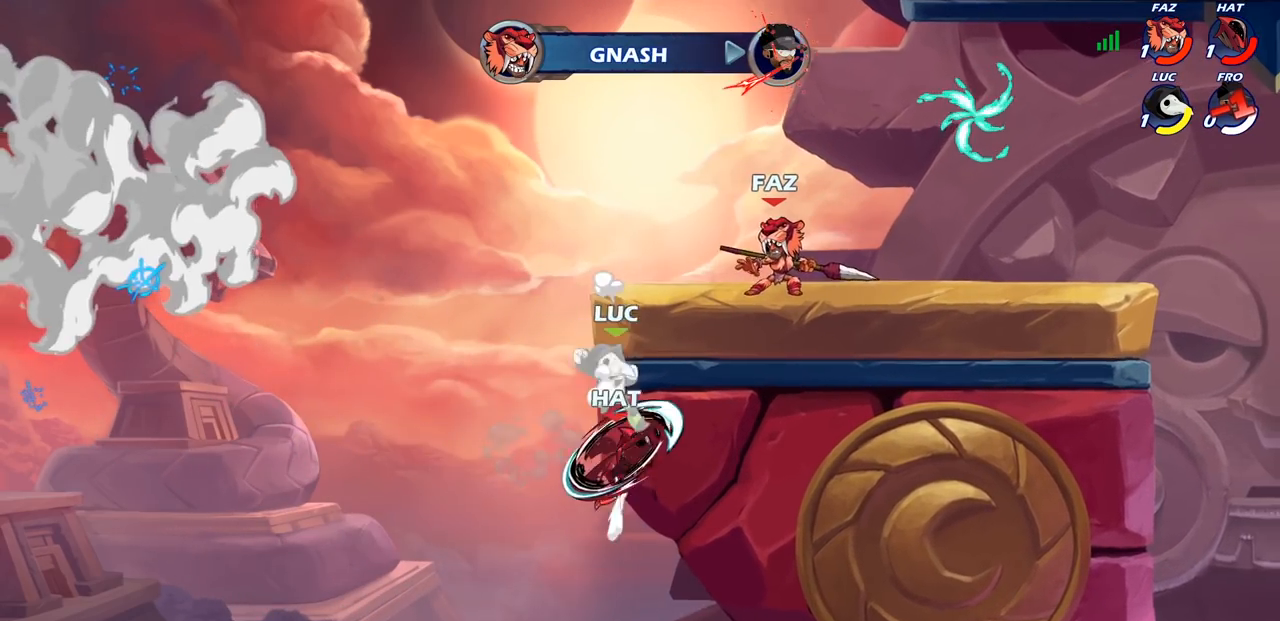
{"buttons": [], "left_stick": "up-right", "right_stick": "center", "events": [[83, "left_stick", "center"], [283, "left_stick", "up-left"], [350, "left_stick", "left"], [483, "left_stick", "up-right"]]}
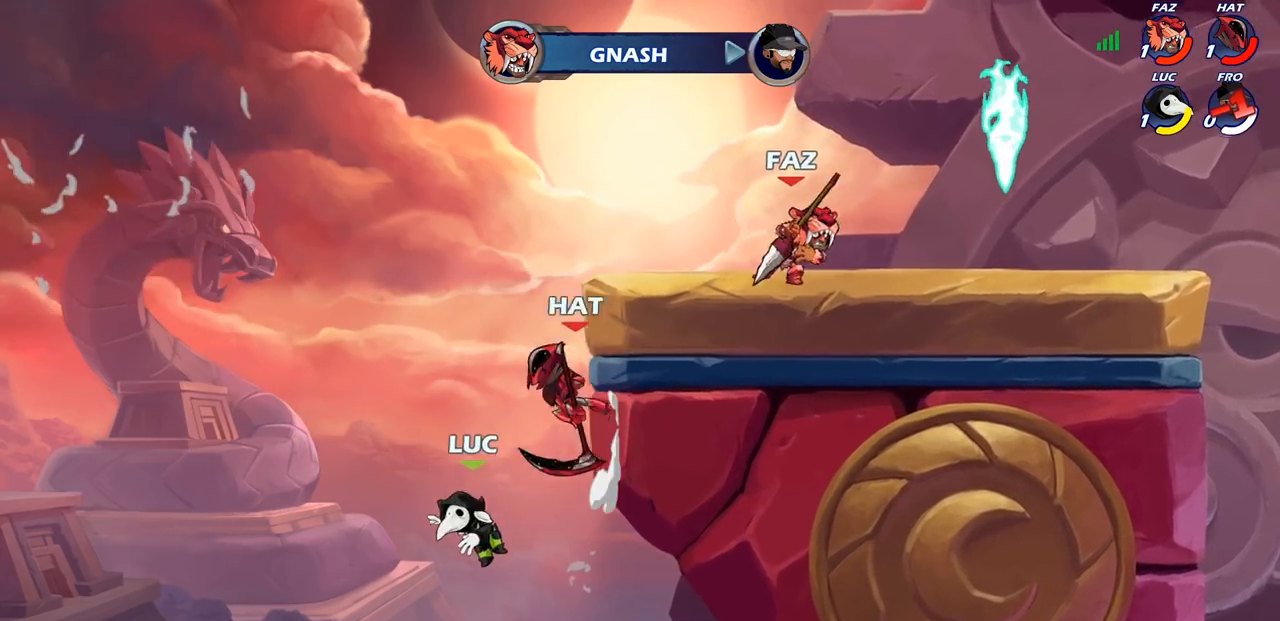
{"buttons": [], "left_stick": "down-right", "right_stick": "center", "events": [[50, "CROSS", "down"], [83, "CIRCLE", "down"], [117, "CROSS", "up"], [150, "left_stick", "up-left"], [183, "CIRCLE", "up"], [217, "left_stick", "left"], [367, "left_stick", "center"], [450, "left_stick", "down-right"]]}
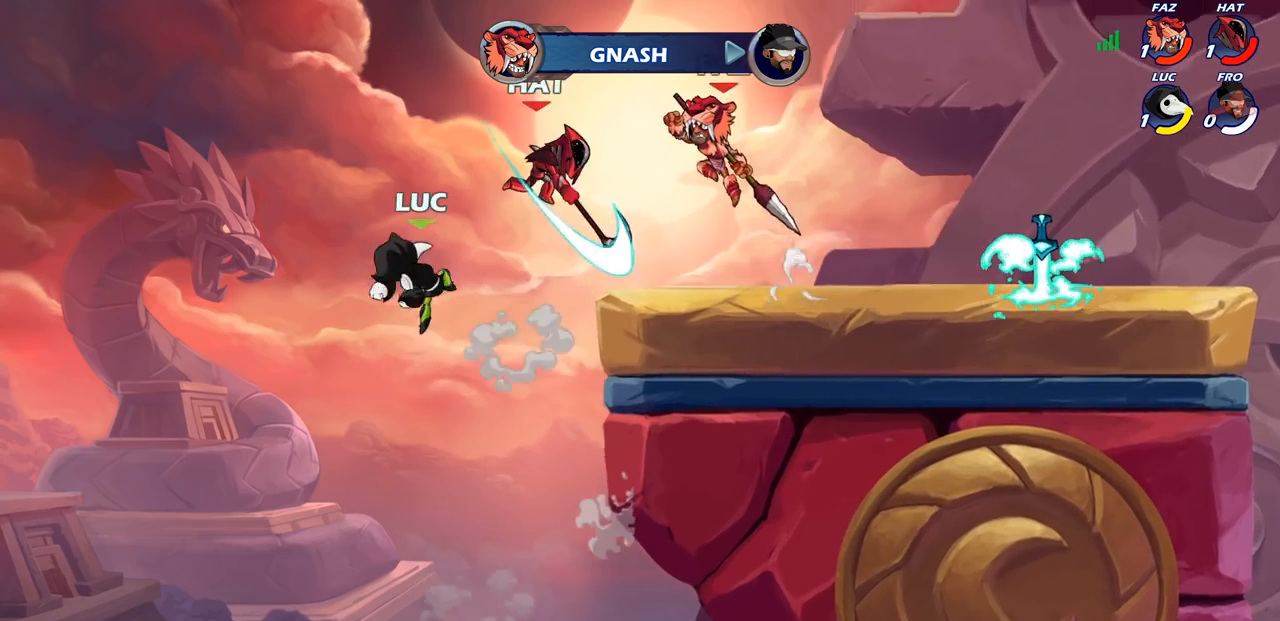
{"buttons": [], "left_stick": "right", "right_stick": "center", "events": [[100, "left_stick", "center"], [167, "left_stick", "right"], [350, "SQUARE", "down"], [433, "SQUARE", "up"]]}
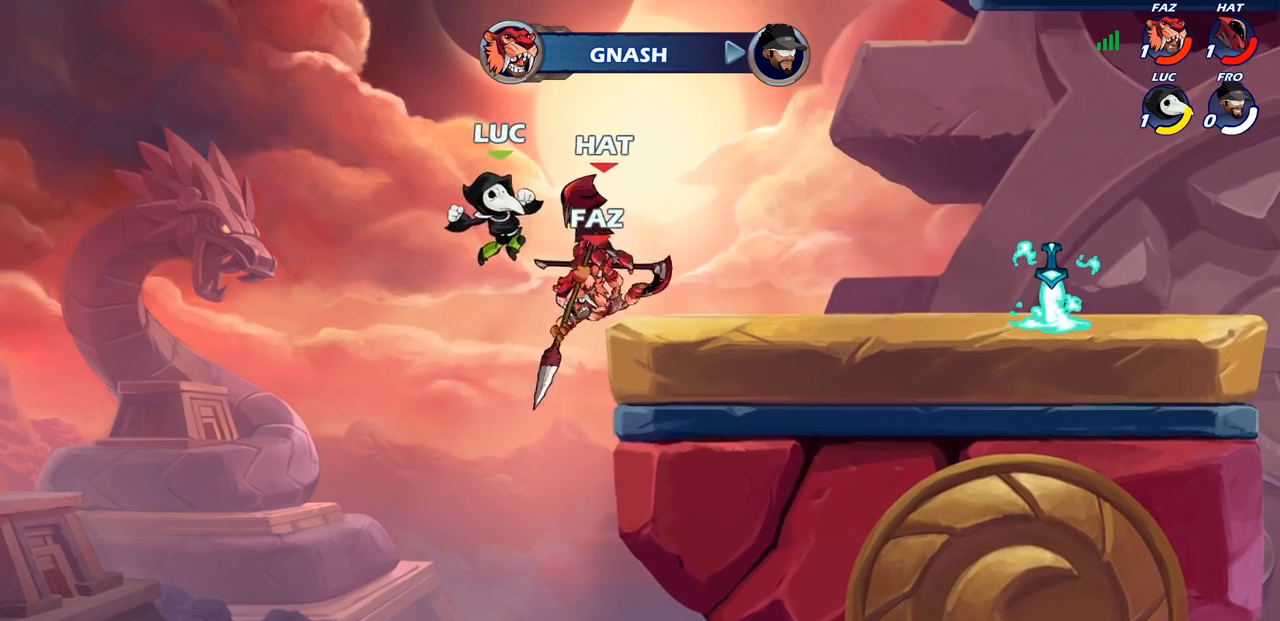
{"buttons": [], "left_stick": "up-right", "right_stick": "center", "events": [[333, "left_stick", "up-right"]]}
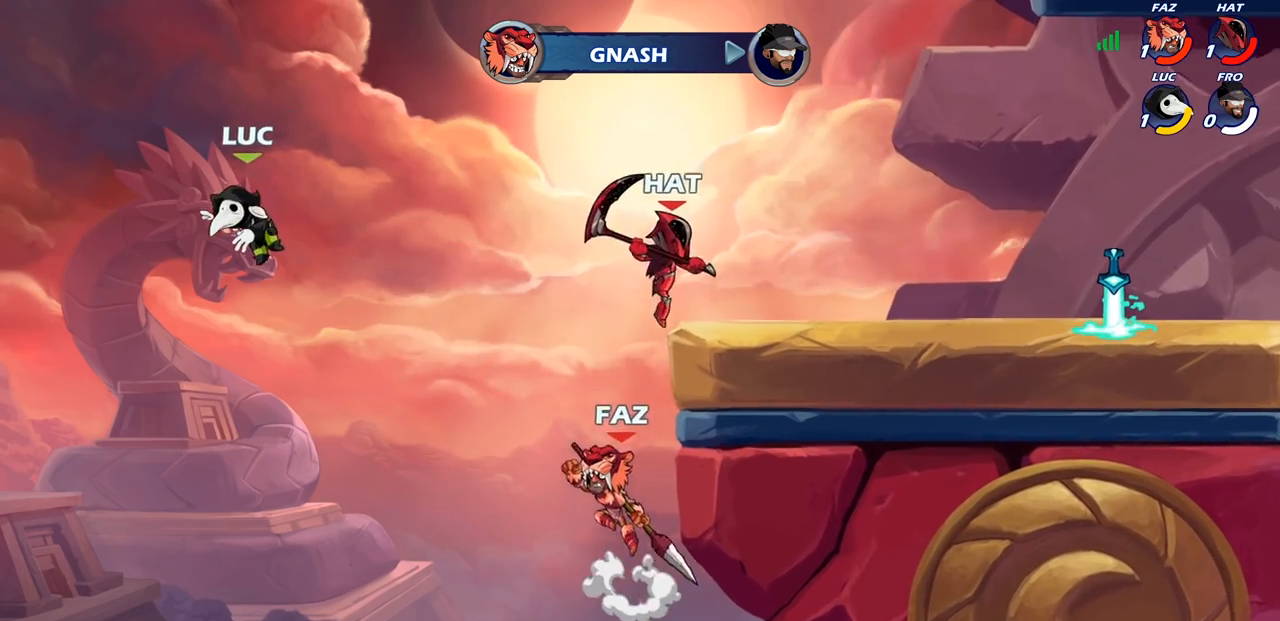
{"buttons": [], "left_stick": "right", "right_stick": "center", "events": [[117, "CROSS", "down"], [183, "left_stick", "right"], [367, "CROSS", "up"]]}
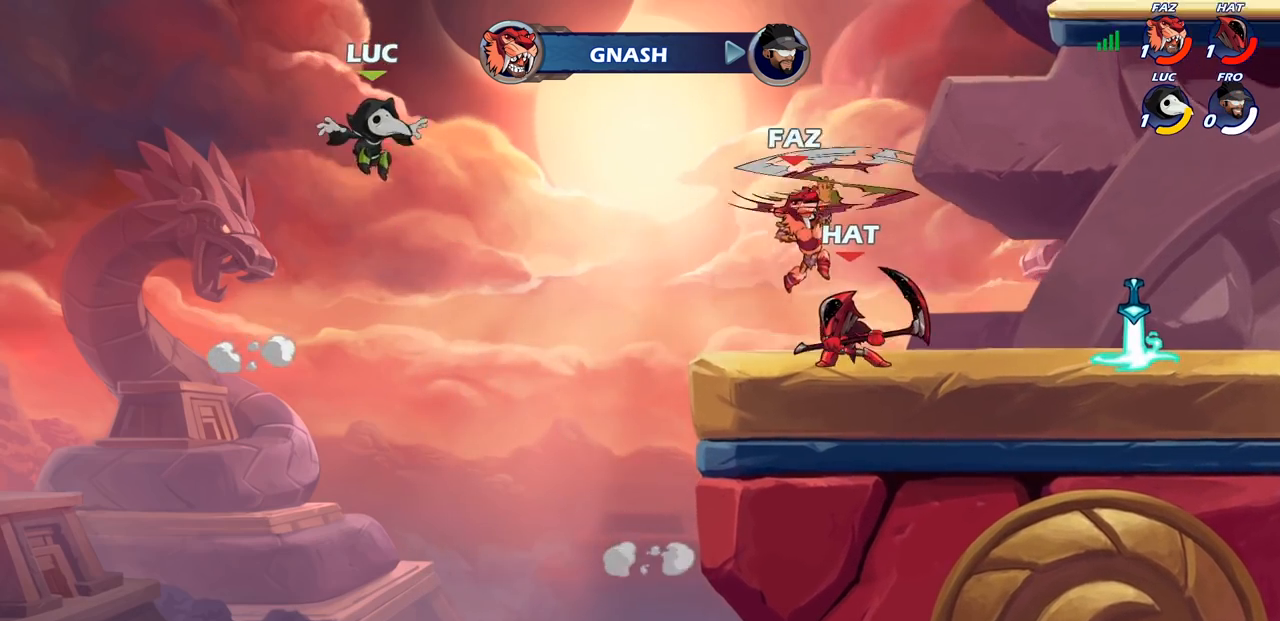
{"buttons": ["R2"], "left_stick": "right", "right_stick": "center", "events": [[383, "R2", "down"]]}
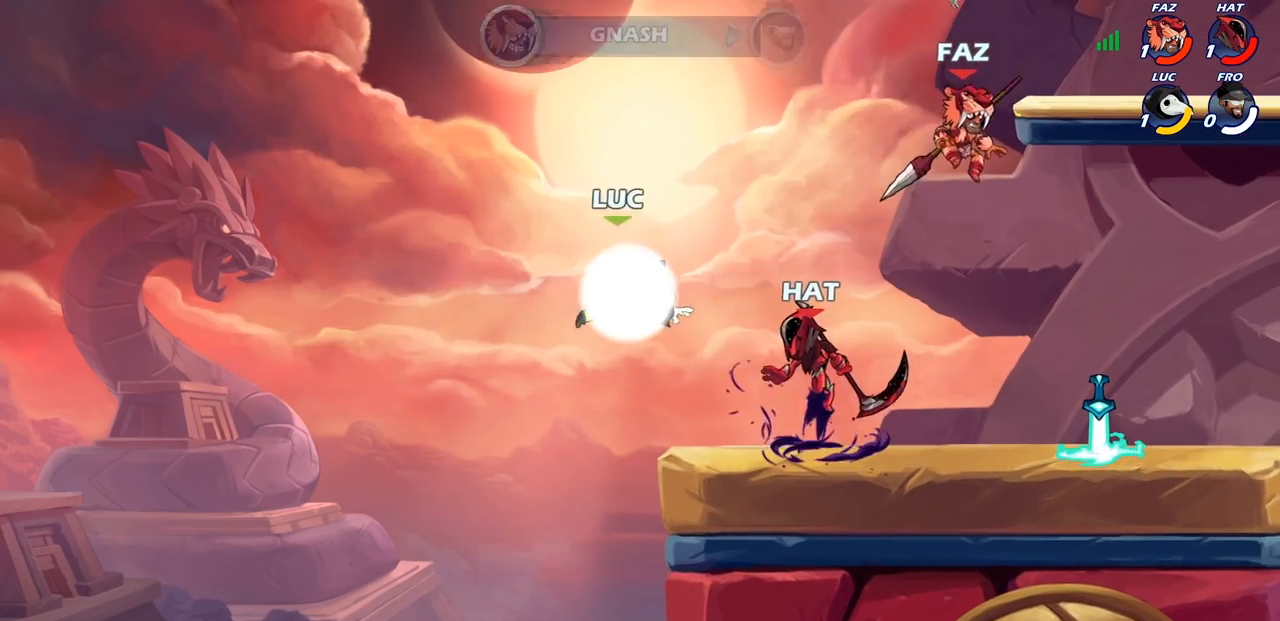
{"buttons": [], "left_stick": "center", "right_stick": "center", "events": [[150, "left_stick", "center"], [250, "R2", "up"], [367, "SQUARE", "down"], [450, "SQUARE", "up"]]}
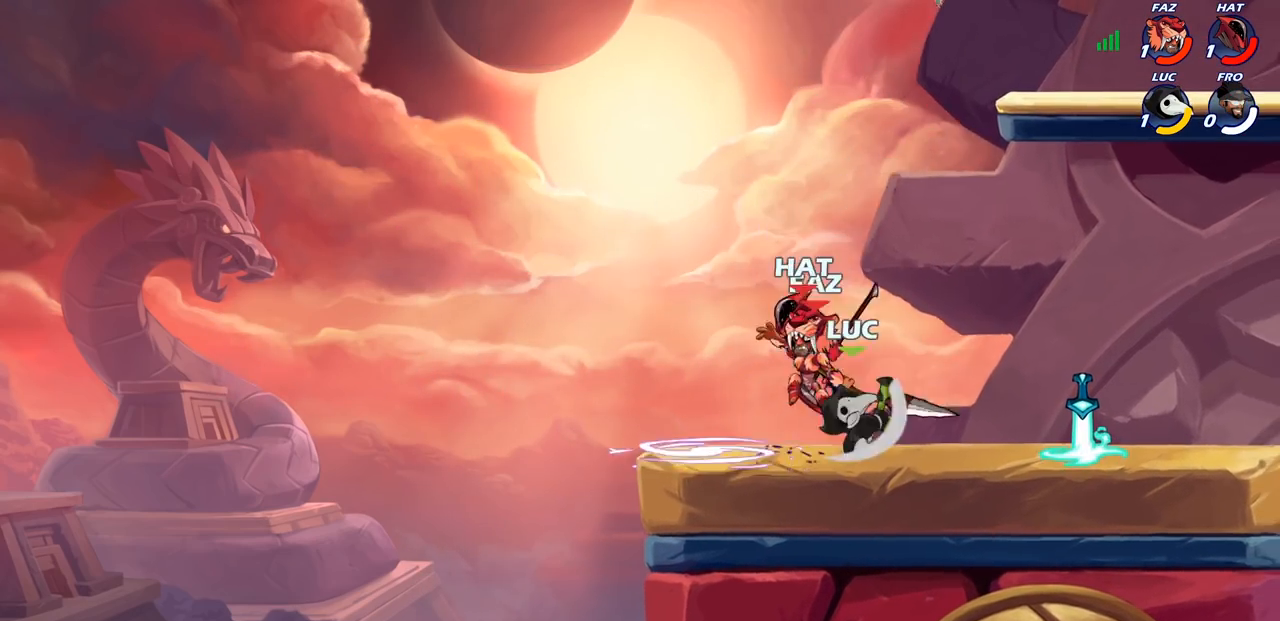
{"buttons": [], "left_stick": "right", "right_stick": "center", "events": [[33, "SQUARE", "down"], [133, "SQUARE", "up"], [250, "SQUARE", "down"], [350, "SQUARE", "up"], [500, "left_stick", "right"]]}
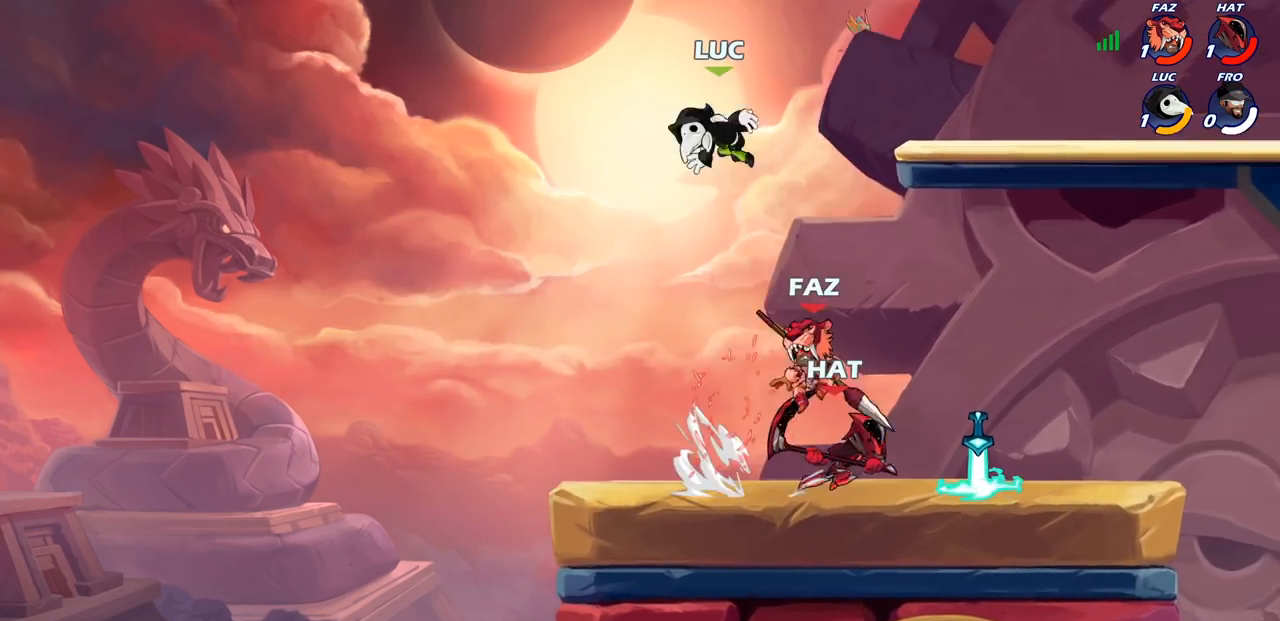
{"buttons": [], "left_stick": "down-left", "right_stick": "center", "events": [[17, "left_stick", "up-right"], [83, "CROSS", "down"], [267, "CROSS", "up"], [500, "left_stick", "down-left"]]}
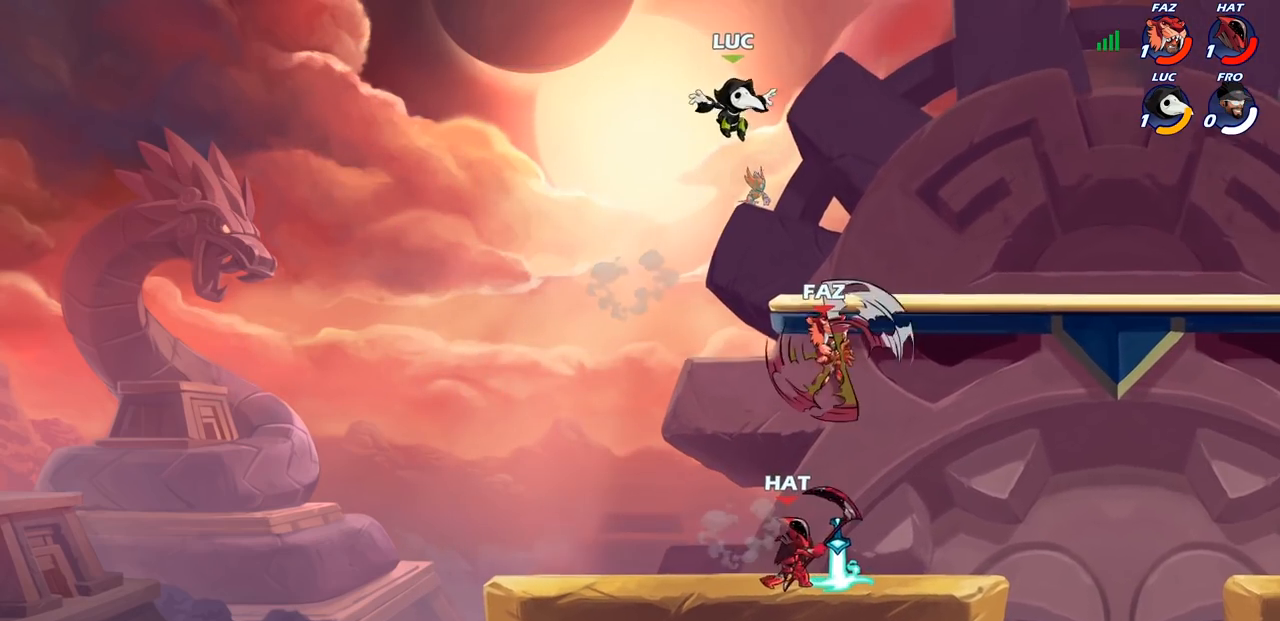
{"buttons": [], "left_stick": "left", "right_stick": "center", "events": [[483, "left_stick", "left"]]}
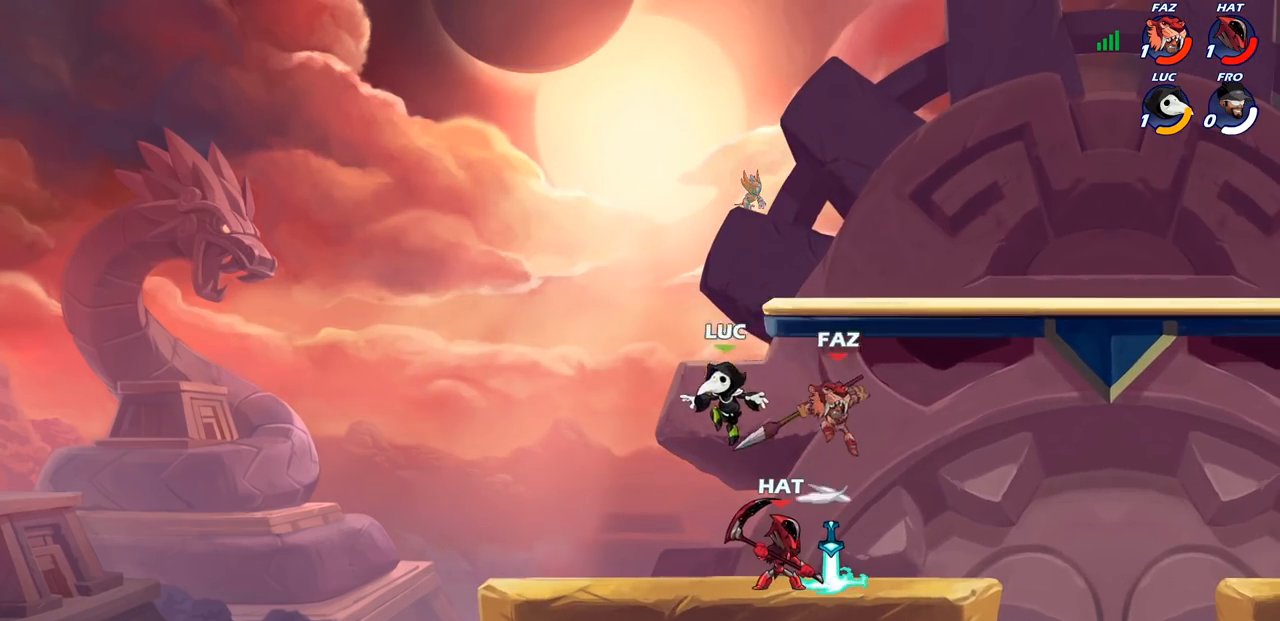
{"buttons": [], "left_stick": "up-right", "right_stick": "center", "events": [[267, "left_stick", "up-left"], [433, "left_stick", "up-right"]]}
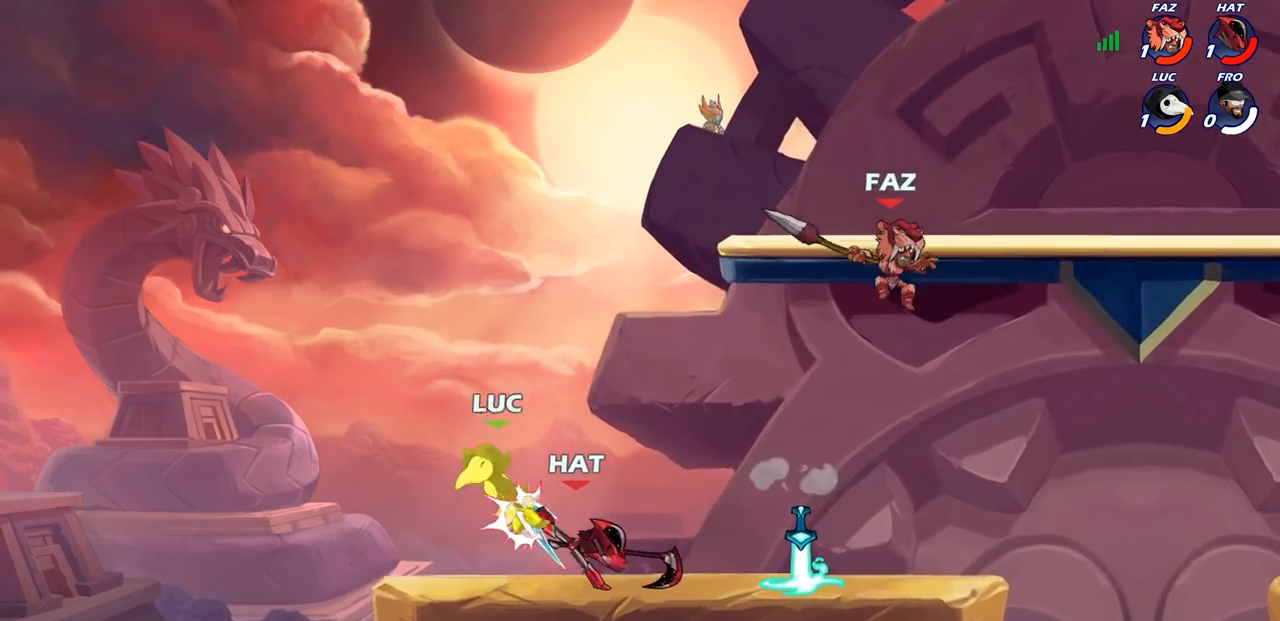
{"buttons": ["R2"], "left_stick": "up", "right_stick": "center", "events": [[217, "CROSS", "down"], [250, "R2", "down"], [367, "left_stick", "up"], [433, "CROSS", "up"]]}
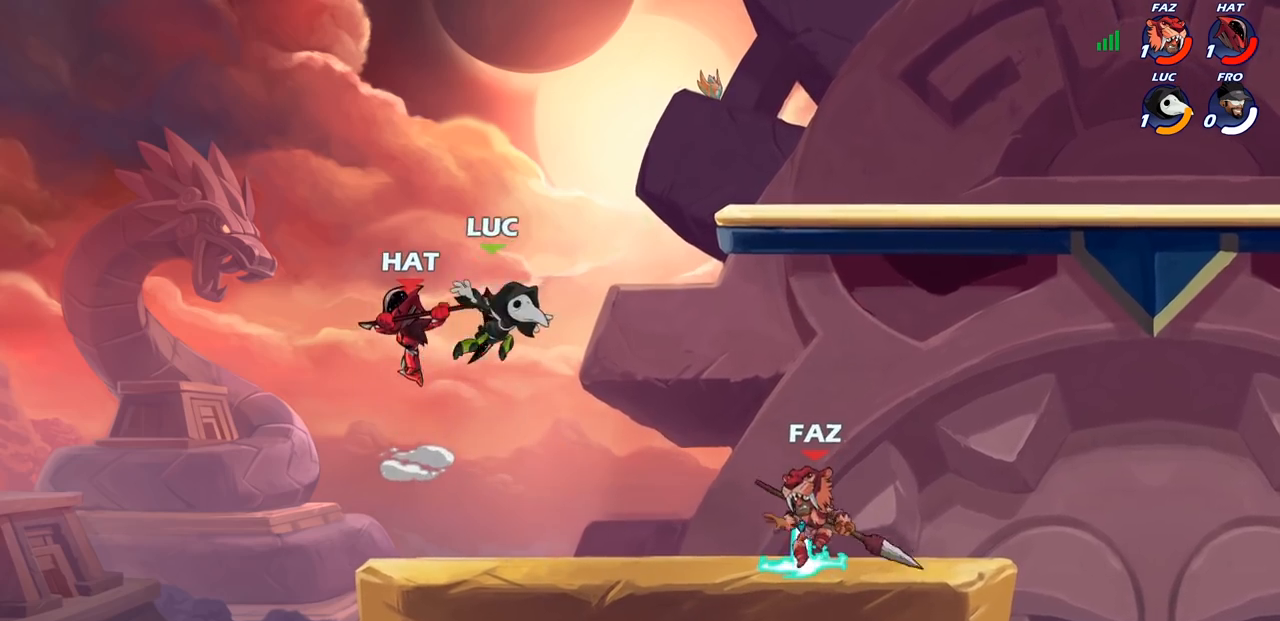
{"buttons": [], "left_stick": "center", "right_stick": "center", "events": [[17, "left_stick", "right"], [117, "R2", "up"], [200, "SQUARE", "down"], [200, "left_stick", "down"], [283, "SQUARE", "up"], [367, "left_stick", "center"]]}
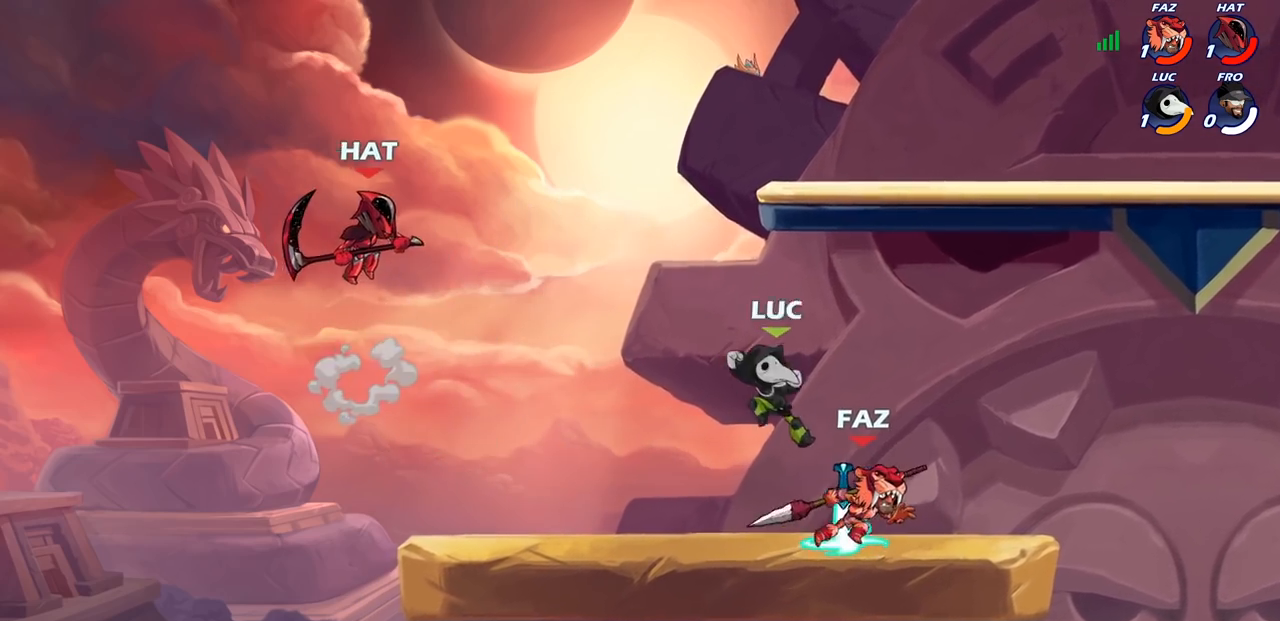
{"buttons": [], "left_stick": "up-right", "right_stick": "center", "events": [[17, "left_stick", "right"], [333, "CROSS", "down"], [350, "left_stick", "up"], [367, "R1", "down"], [450, "left_stick", "up-right"], [467, "CROSS", "up"], [483, "R1", "up"]]}
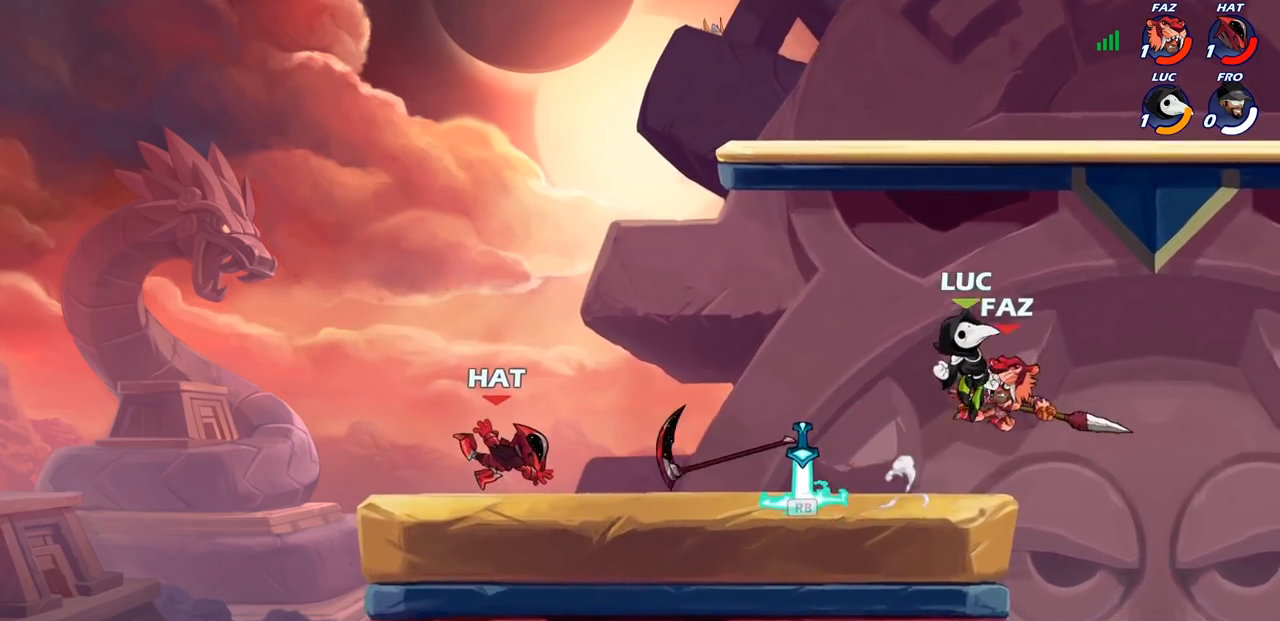
{"buttons": [], "left_stick": "down-left", "right_stick": "center", "events": [[133, "left_stick", "down-right"], [183, "left_stick", "down-left"], [317, "SQUARE", "down"], [333, "SQUARE", "up"]]}
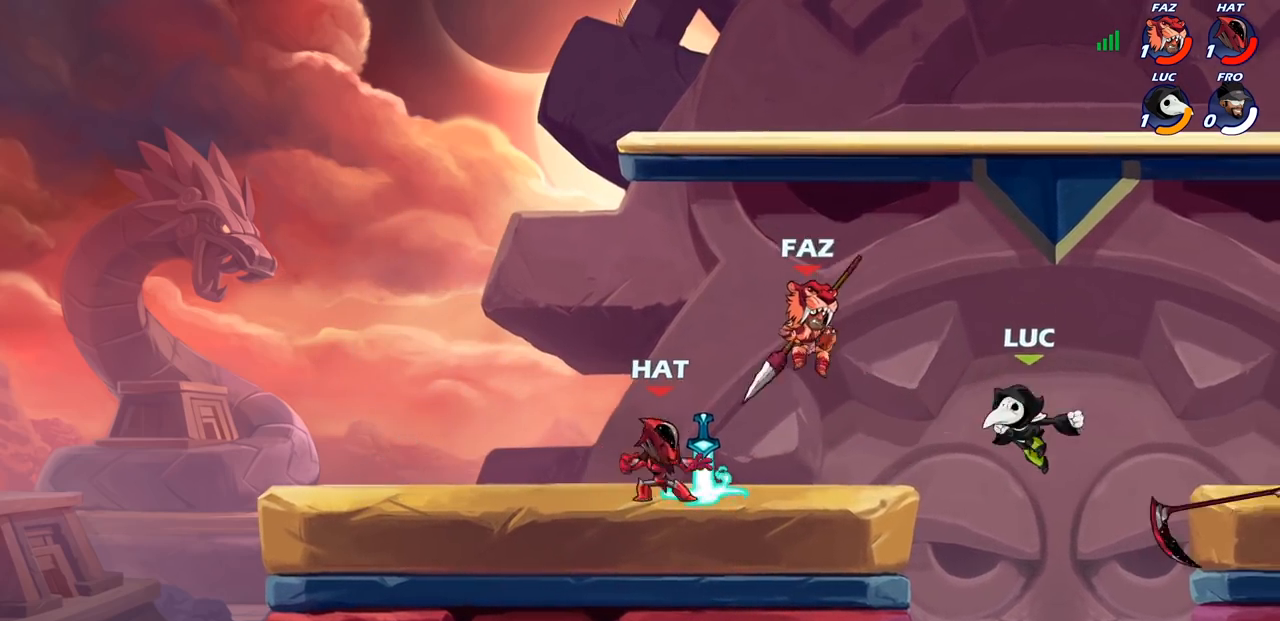
{"buttons": [], "left_stick": "right", "right_stick": "center", "events": [[117, "left_stick", "left"], [383, "left_stick", "right"]]}
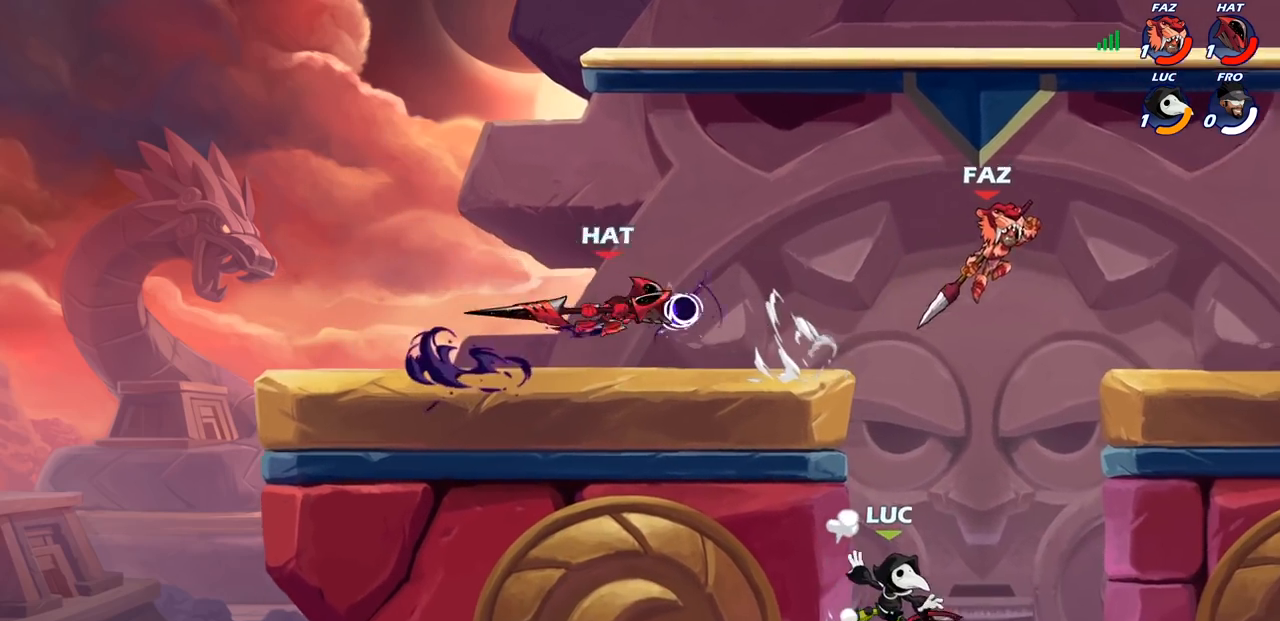
{"buttons": [], "left_stick": "up-right", "right_stick": "center", "events": [[50, "CROSS", "down"], [150, "CIRCLE", "down"], [167, "CROSS", "up"], [200, "left_stick", "up-right"], [283, "CIRCLE", "up"]]}
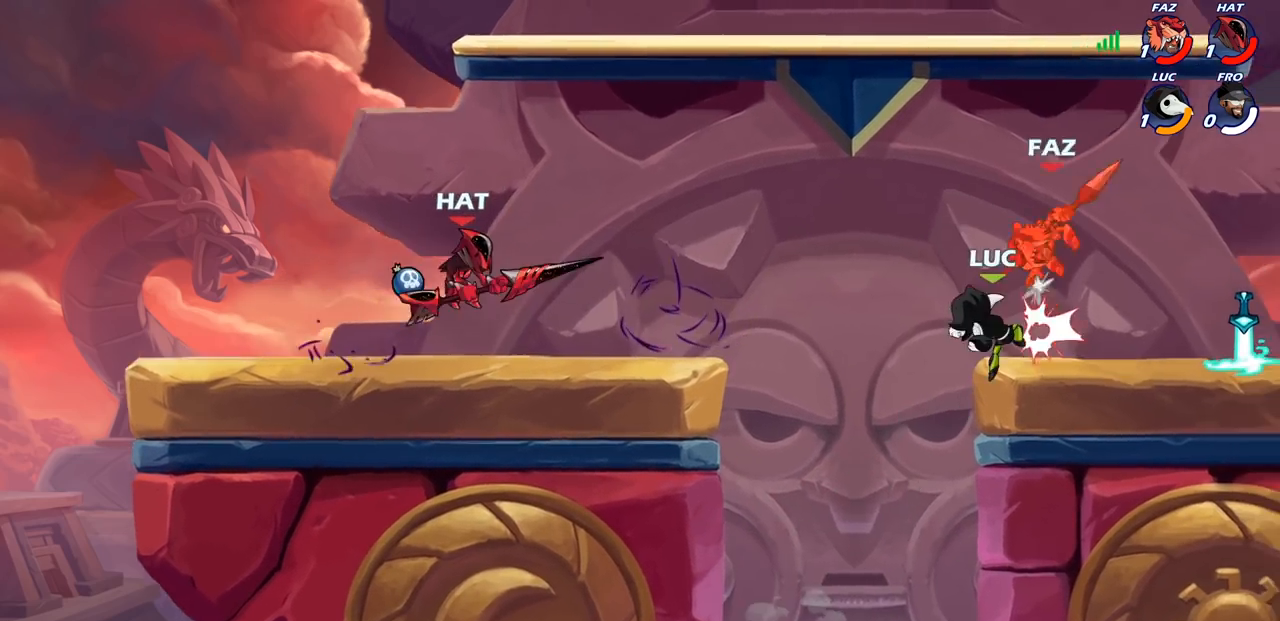
{"buttons": [], "left_stick": "right", "right_stick": "center", "events": [[233, "left_stick", "down-right"], [400, "left_stick", "right"]]}
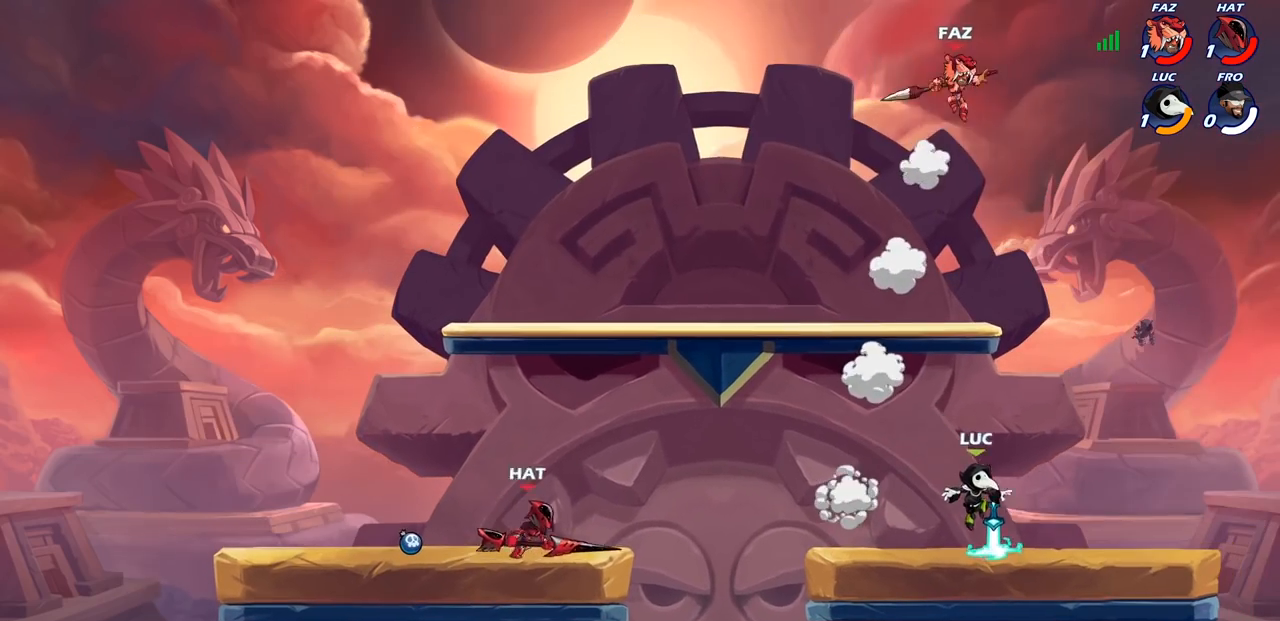
{"buttons": [], "left_stick": "center", "right_stick": "center", "events": [[17, "R1", "down"], [117, "CROSS", "down"], [117, "R1", "up"], [117, "left_stick", "up-left"], [233, "CROSS", "up"], [267, "R2", "down"], [267, "left_stick", "center"], [300, "CIRCLE", "down"], [400, "CIRCLE", "up"], [400, "R2", "up"]]}
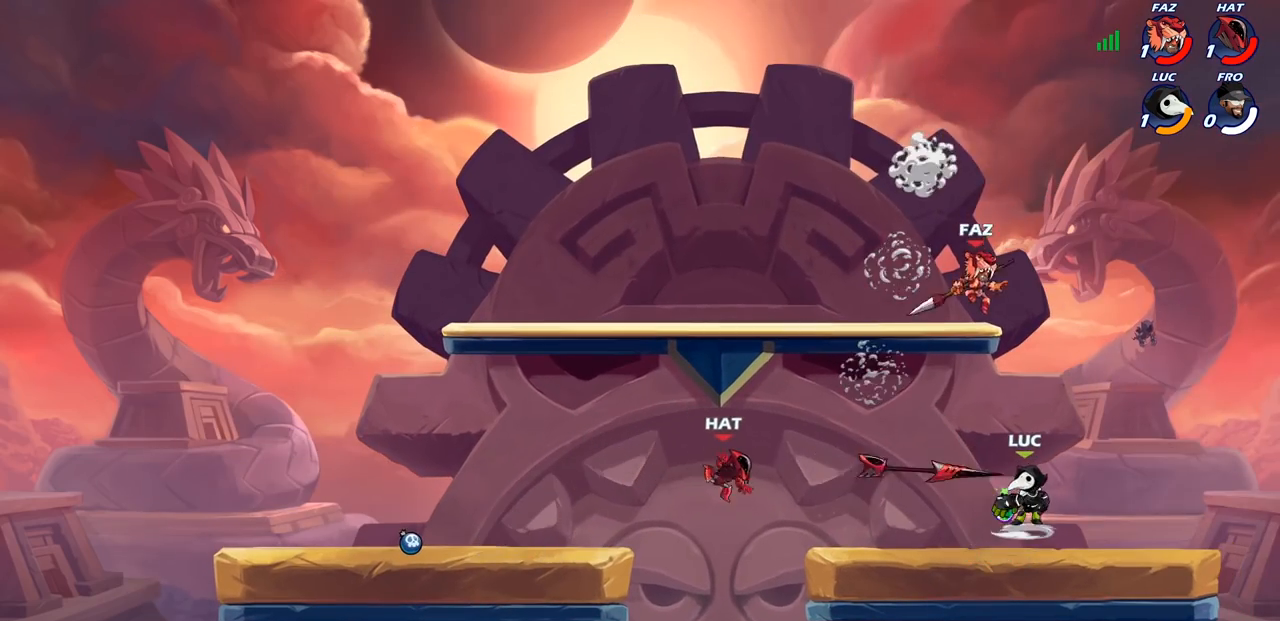
{"buttons": ["CROSS", "CIRCLE"], "left_stick": "up-left", "right_stick": "center", "events": [[417, "CROSS", "down"], [433, "left_stick", "up-left"], [500, "CIRCLE", "down"]]}
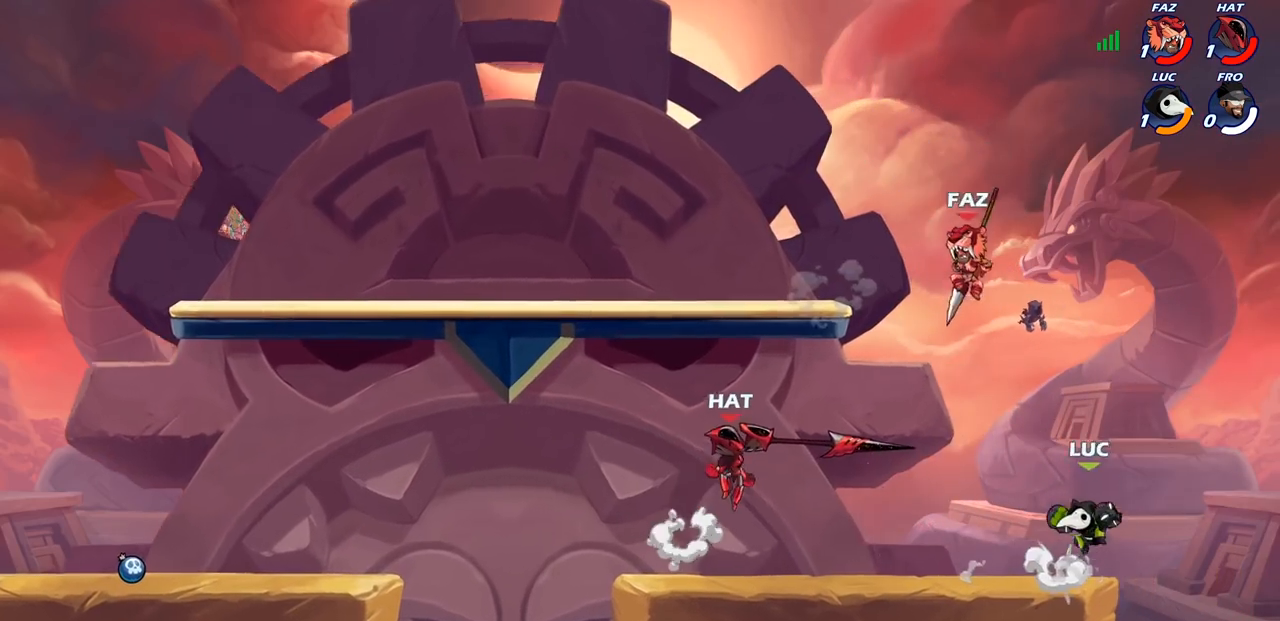
{"buttons": [], "left_stick": "left", "right_stick": "center", "events": [[17, "CROSS", "up"], [33, "left_stick", "left"], [100, "CIRCLE", "up"], [300, "left_stick", "center"], [467, "left_stick", "left"]]}
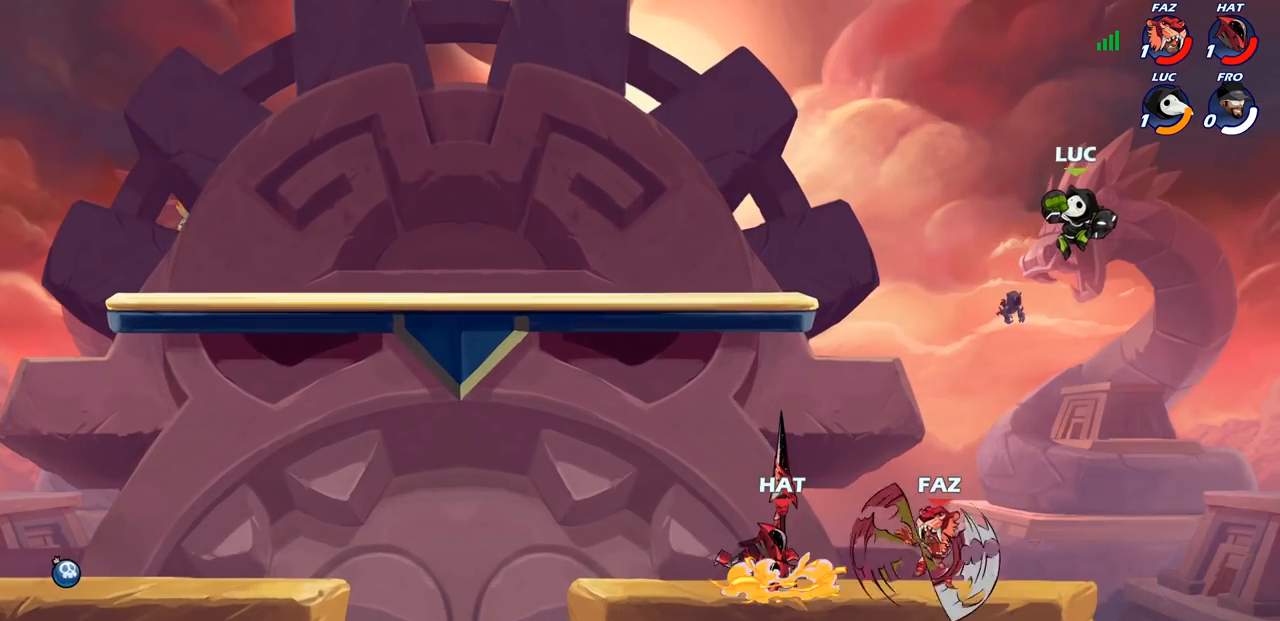
{"buttons": ["CIRCLE"], "left_stick": "left", "right_stick": "center", "events": [[50, "left_stick", "down-left"], [267, "CIRCLE", "down"], [500, "left_stick", "left"]]}
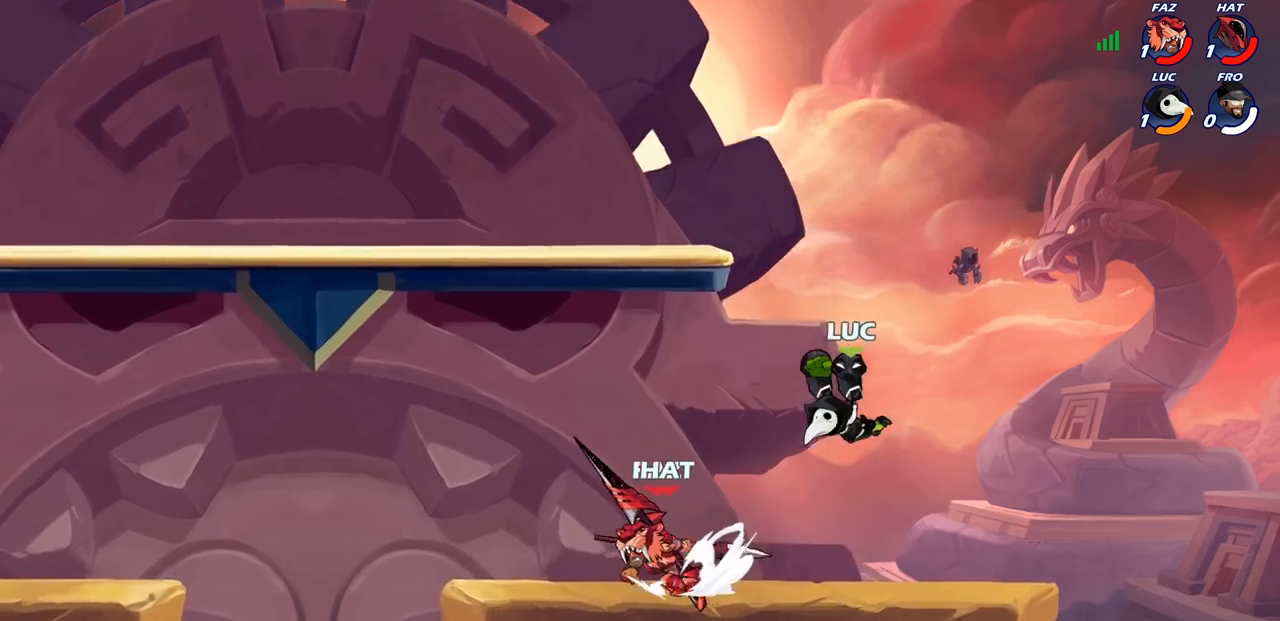
{"buttons": [], "left_stick": "center", "right_stick": "center", "events": [[383, "CIRCLE", "up"], [433, "left_stick", "center"]]}